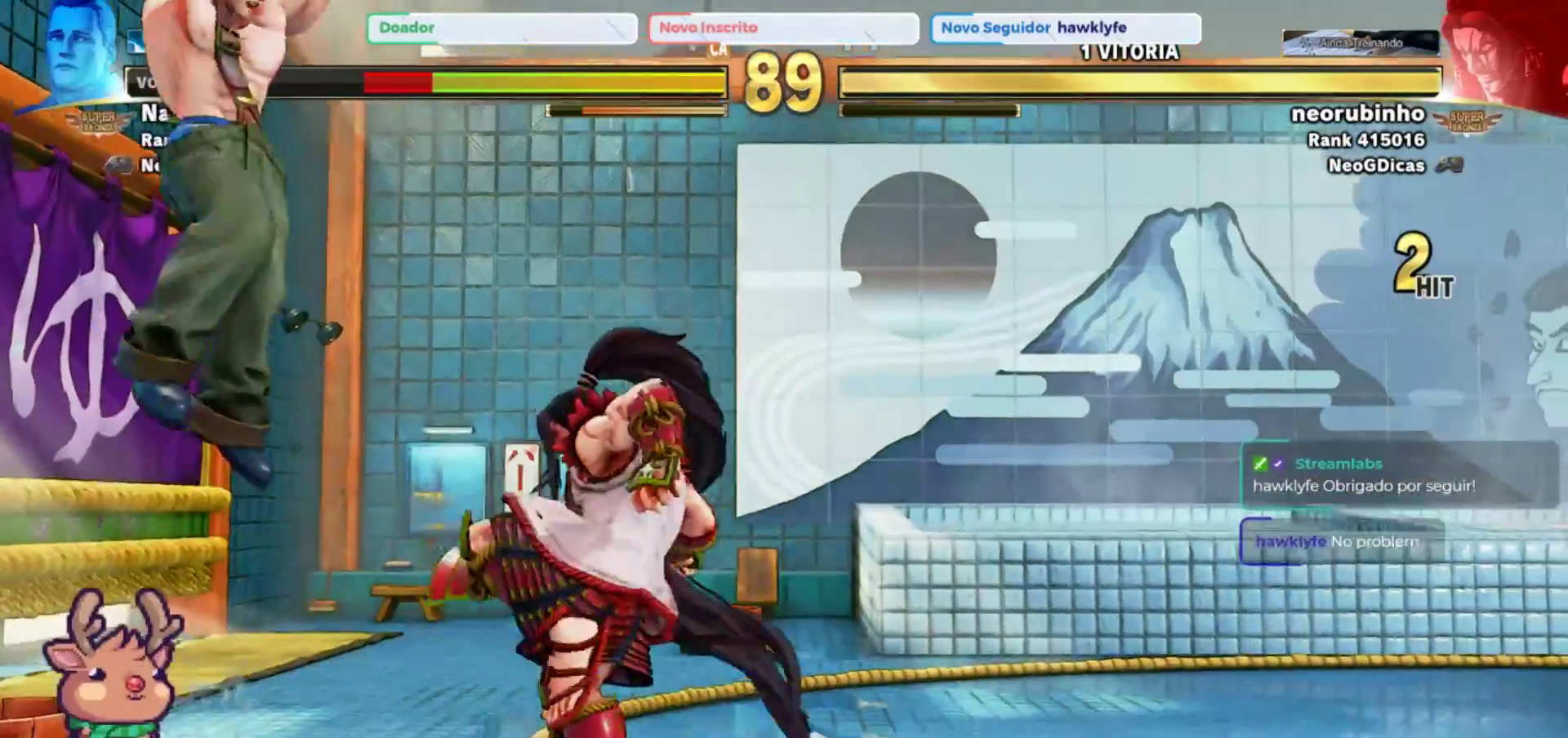
Gameplay with a controller (arcade stick); each line is a JSON object with the inputs held at the frame after it (dt_ms = milliseconds from this image to that frame). "events" lists button and stick changes between this image and that frame as [ms after this image, input, new state], when the widget could be followed in between. Not read: L3 R3.
{"dt_ms": 500, "buttons": [], "left_stick": "right"}
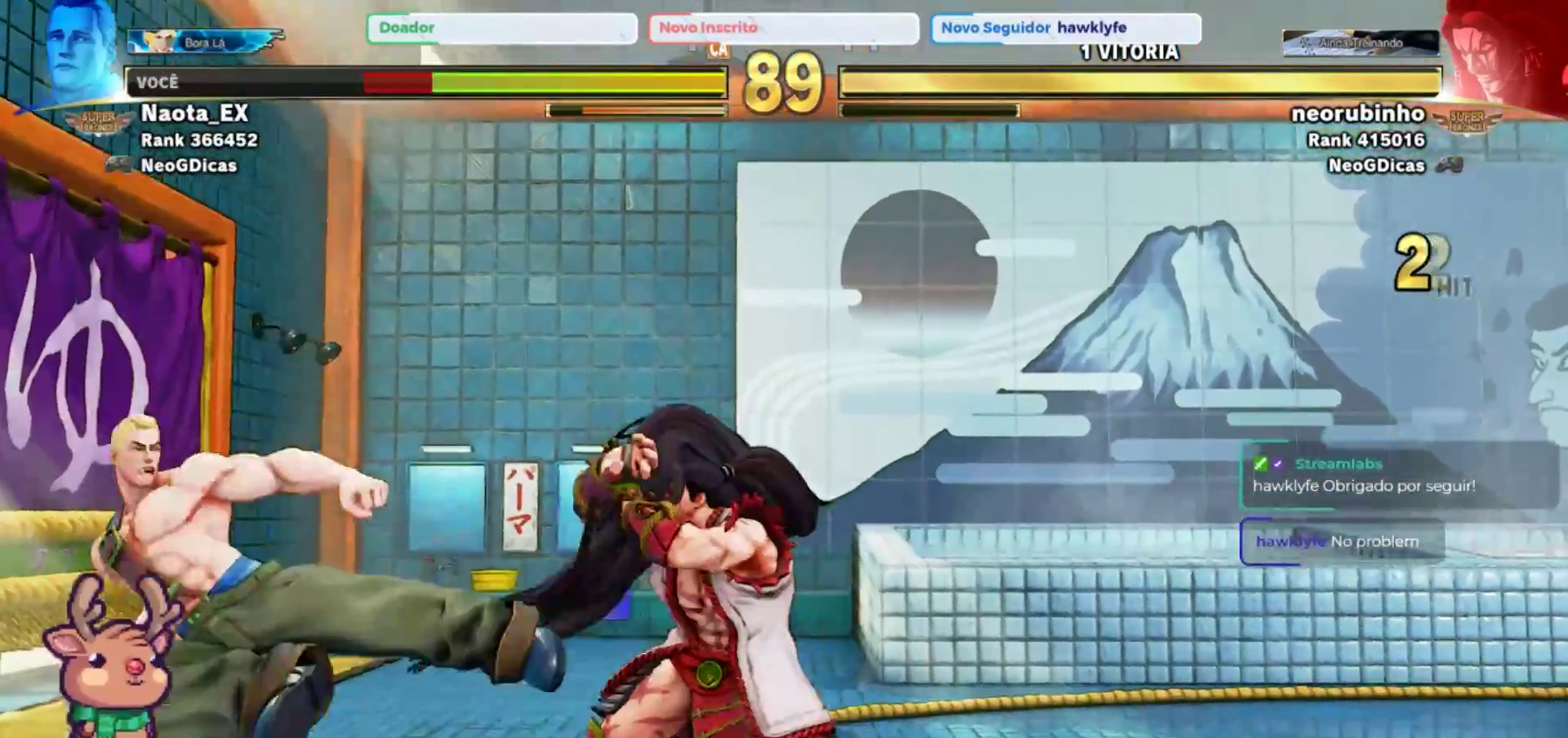
{"dt_ms": 500, "buttons": [], "left_stick": "left", "events": [[117, "left_stick", "up-right"], [367, "left_stick", "left"]]}
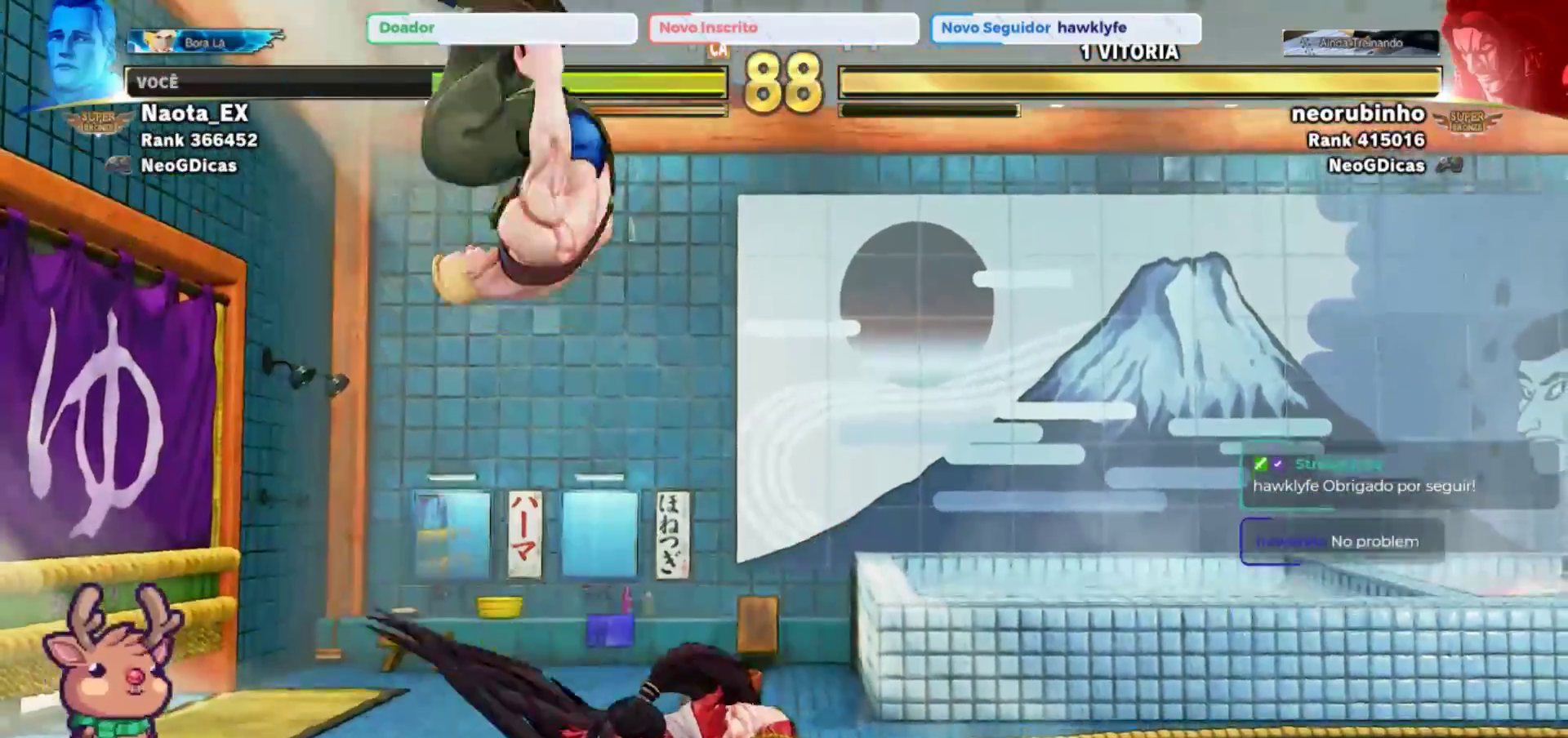
{"dt_ms": 500, "buttons": [], "left_stick": "center", "events": [[100, "CIRCLE", "down"], [167, "left_stick", "center"], [200, "CIRCLE", "up"], [350, "SQUARE", "down"], [450, "SQUARE", "up"]]}
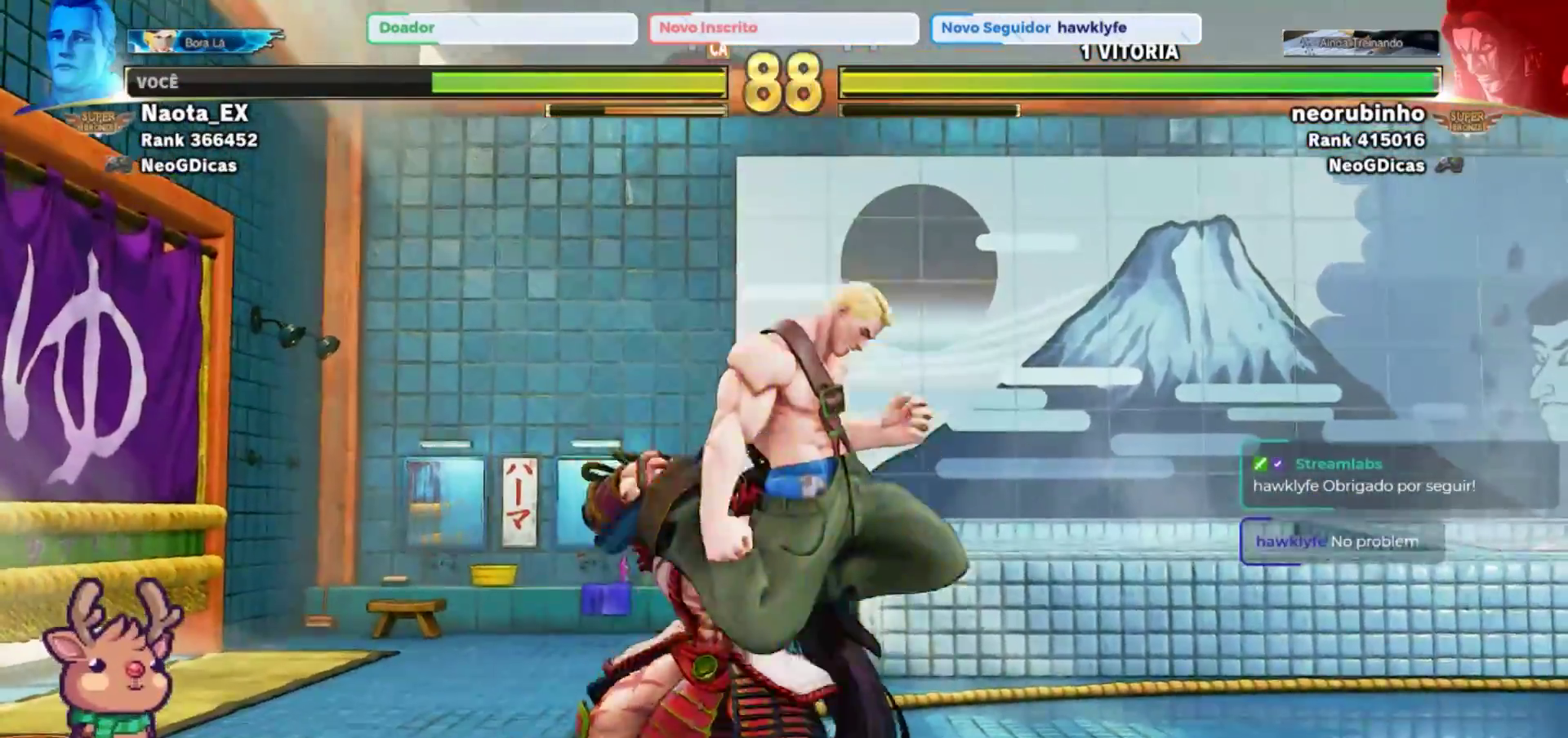
{"dt_ms": 500, "buttons": [], "left_stick": "left", "events": [[17, "SQUARE", "down"], [133, "SQUARE", "up"], [333, "left_stick", "left"]]}
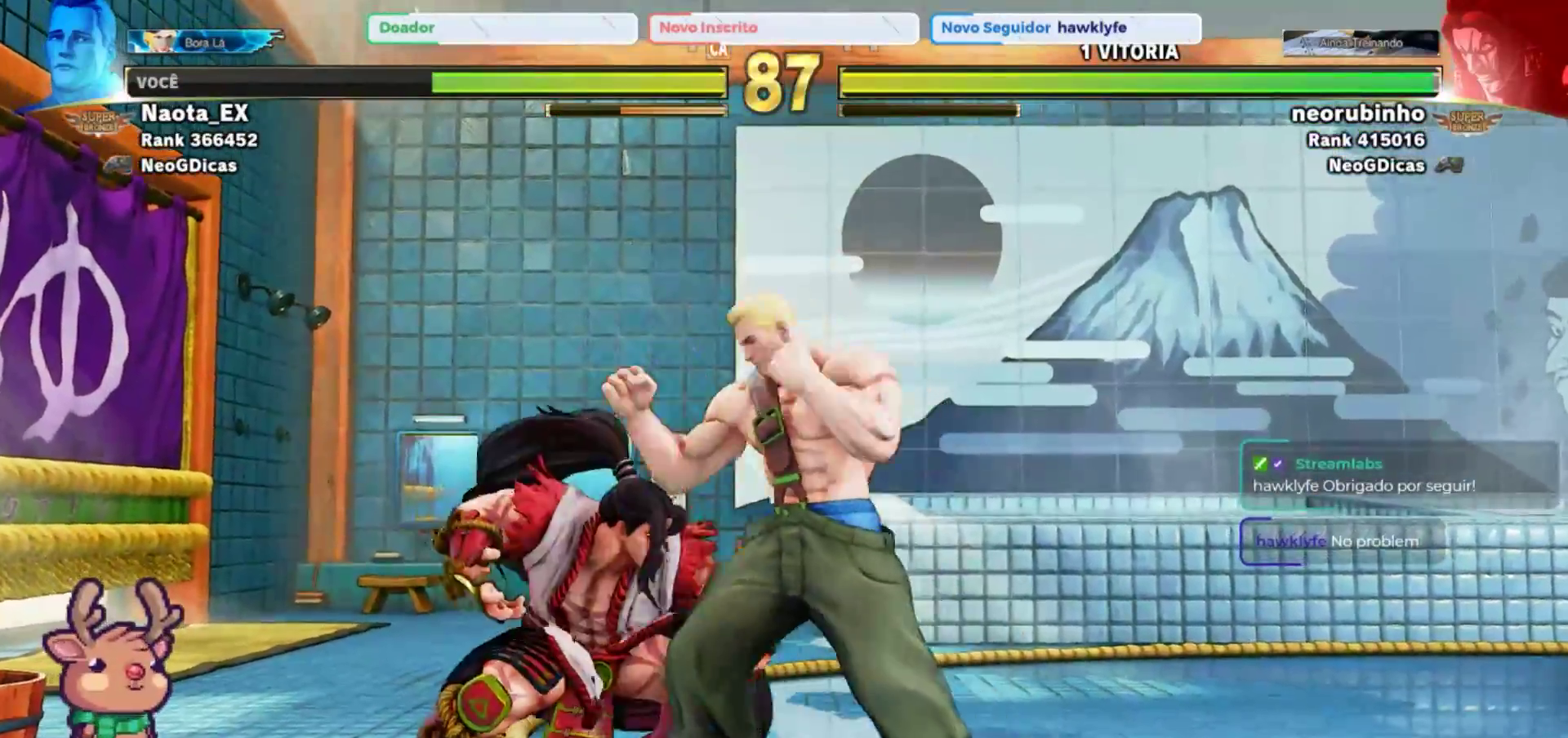
{"dt_ms": 500, "buttons": [], "left_stick": "right"}
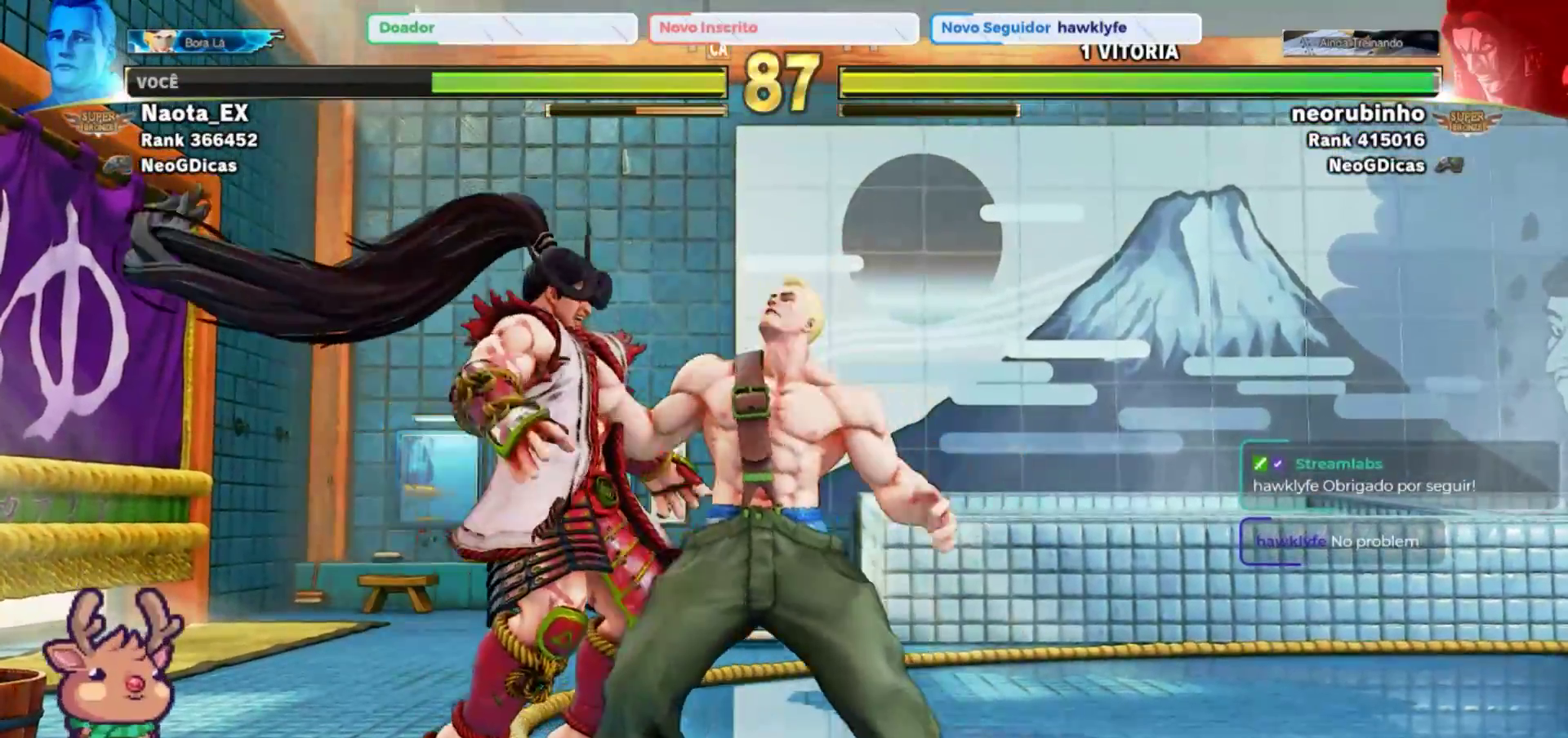
{"dt_ms": 1000, "buttons": [], "left_stick": "center"}
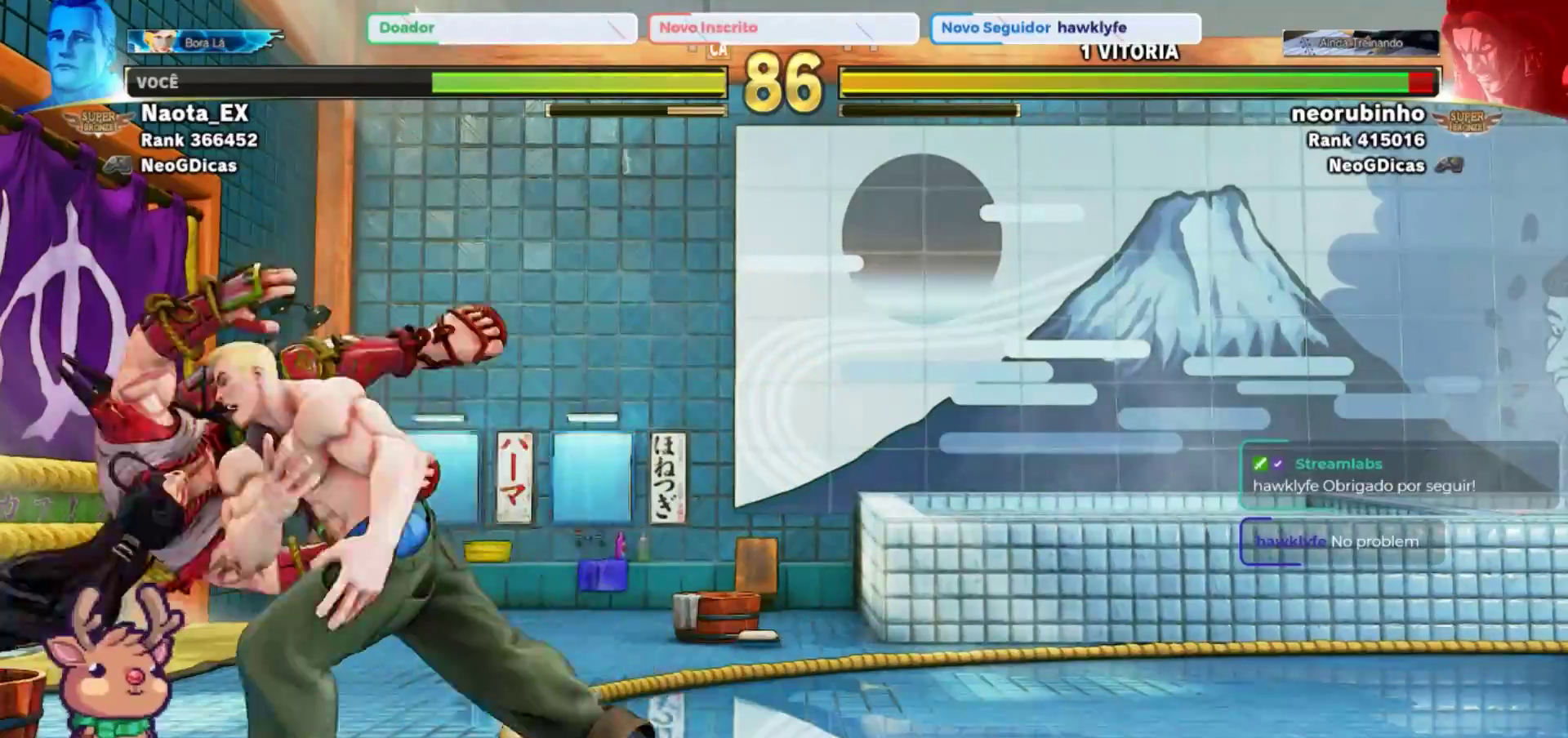
{"dt_ms": 1000, "buttons": ["CIRCLE"], "left_stick": "center"}
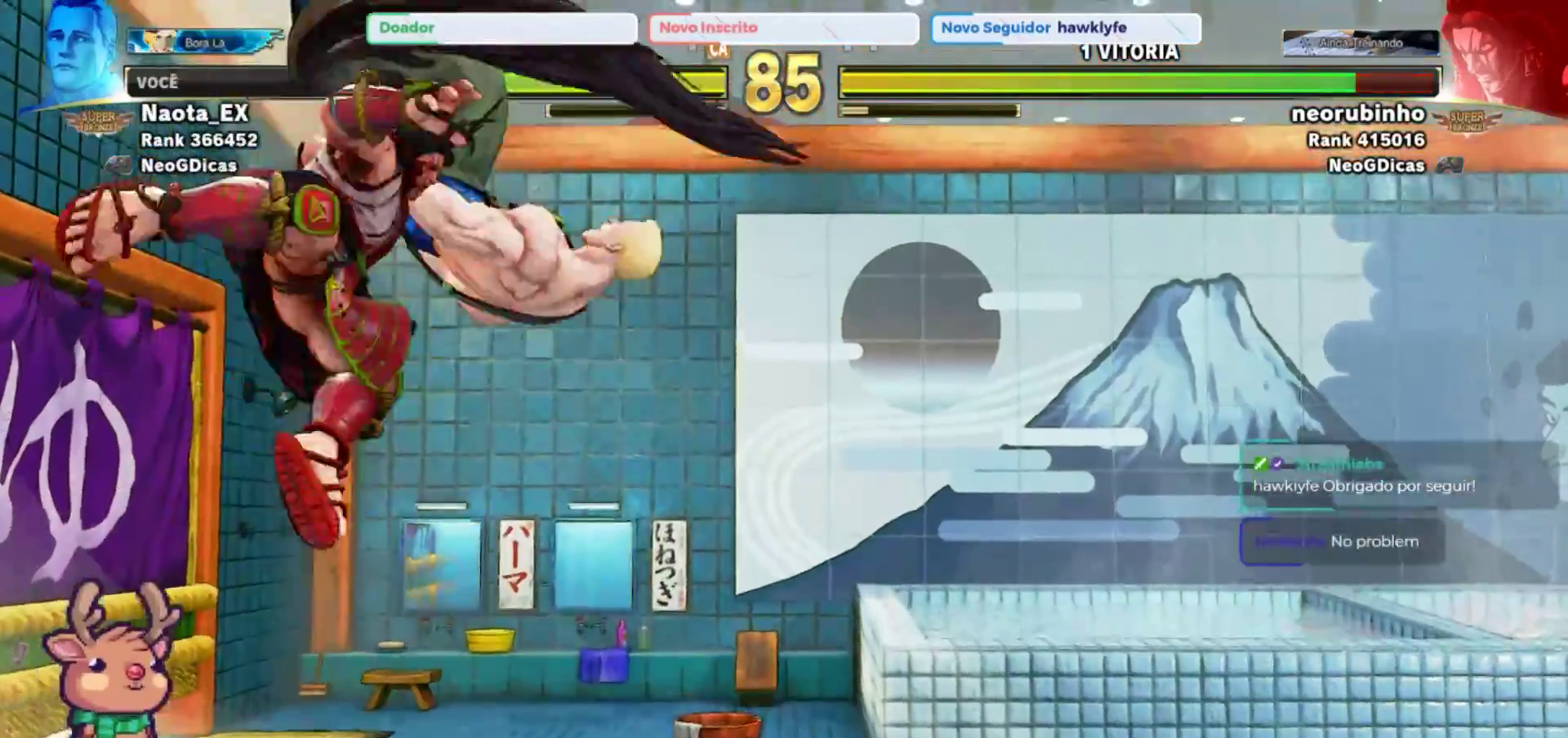
{"dt_ms": 500, "buttons": [], "left_stick": "center", "events": [[100, "CIRCLE", "up"]]}
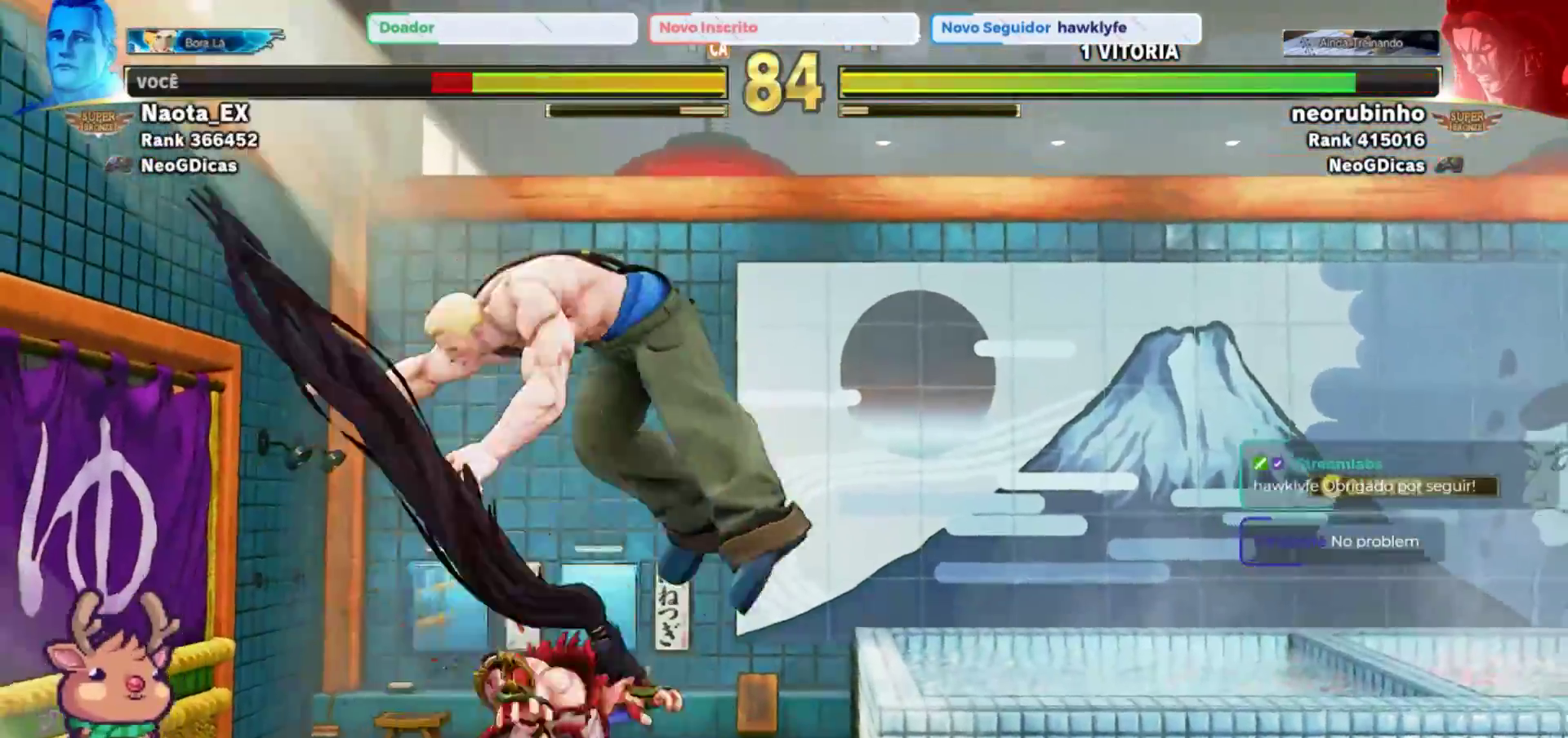
{"dt_ms": 1000, "buttons": [], "left_stick": "center"}
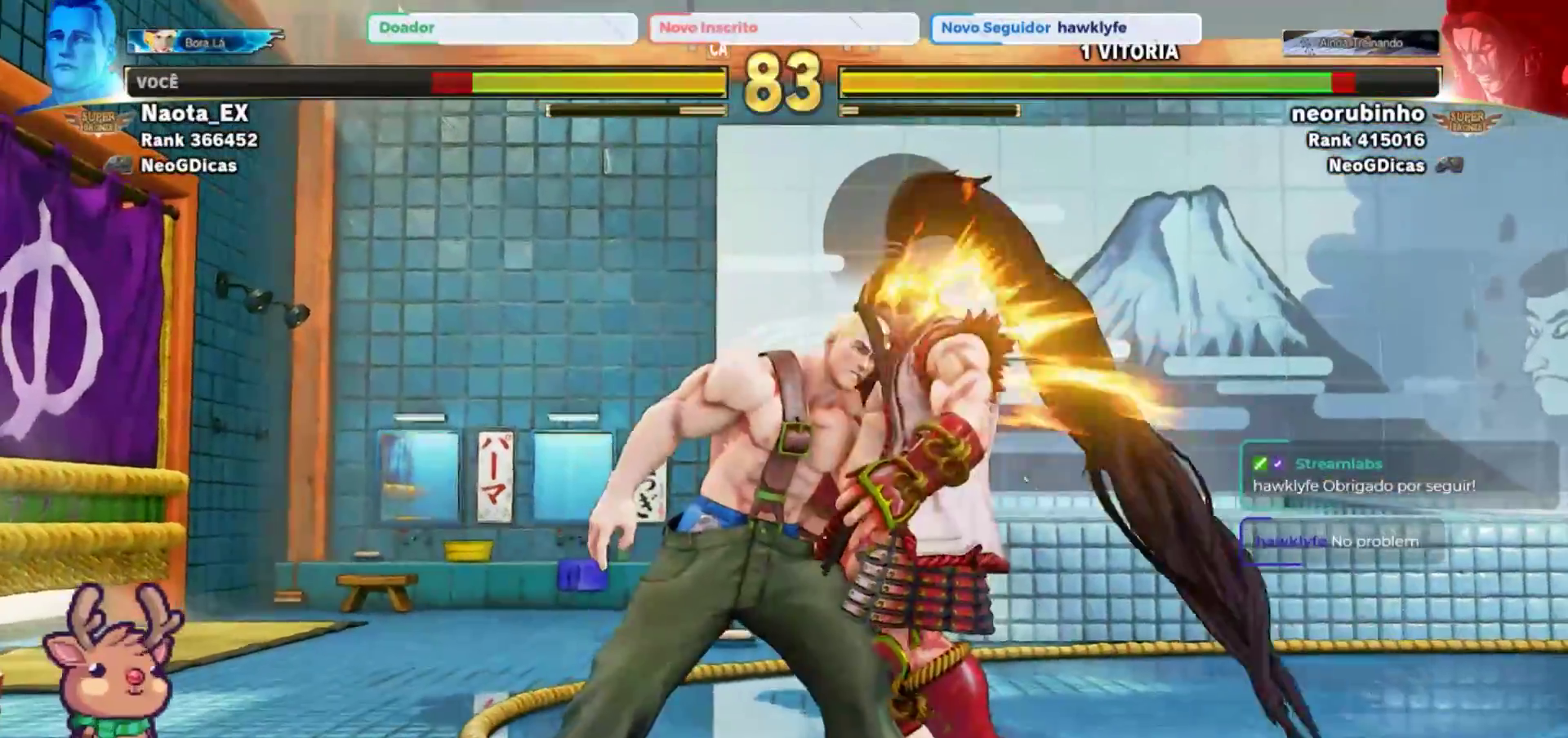
{"dt_ms": 500, "buttons": ["SQUARE"], "left_stick": "center"}
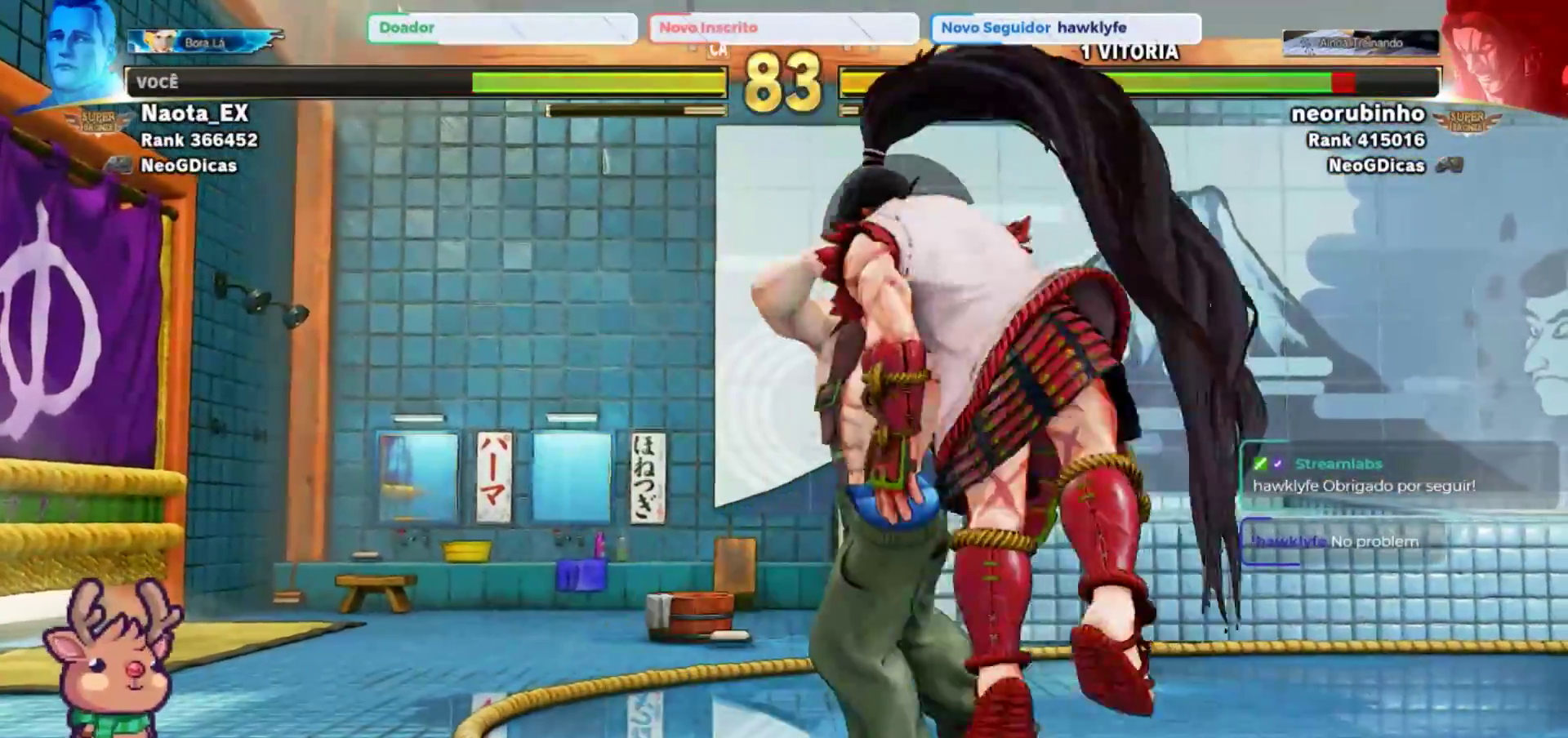
{"dt_ms": 500, "buttons": [], "left_stick": "center", "events": [[50, "SQUARE", "up"], [133, "SQUARE", "down"], [250, "SQUARE", "up"]]}
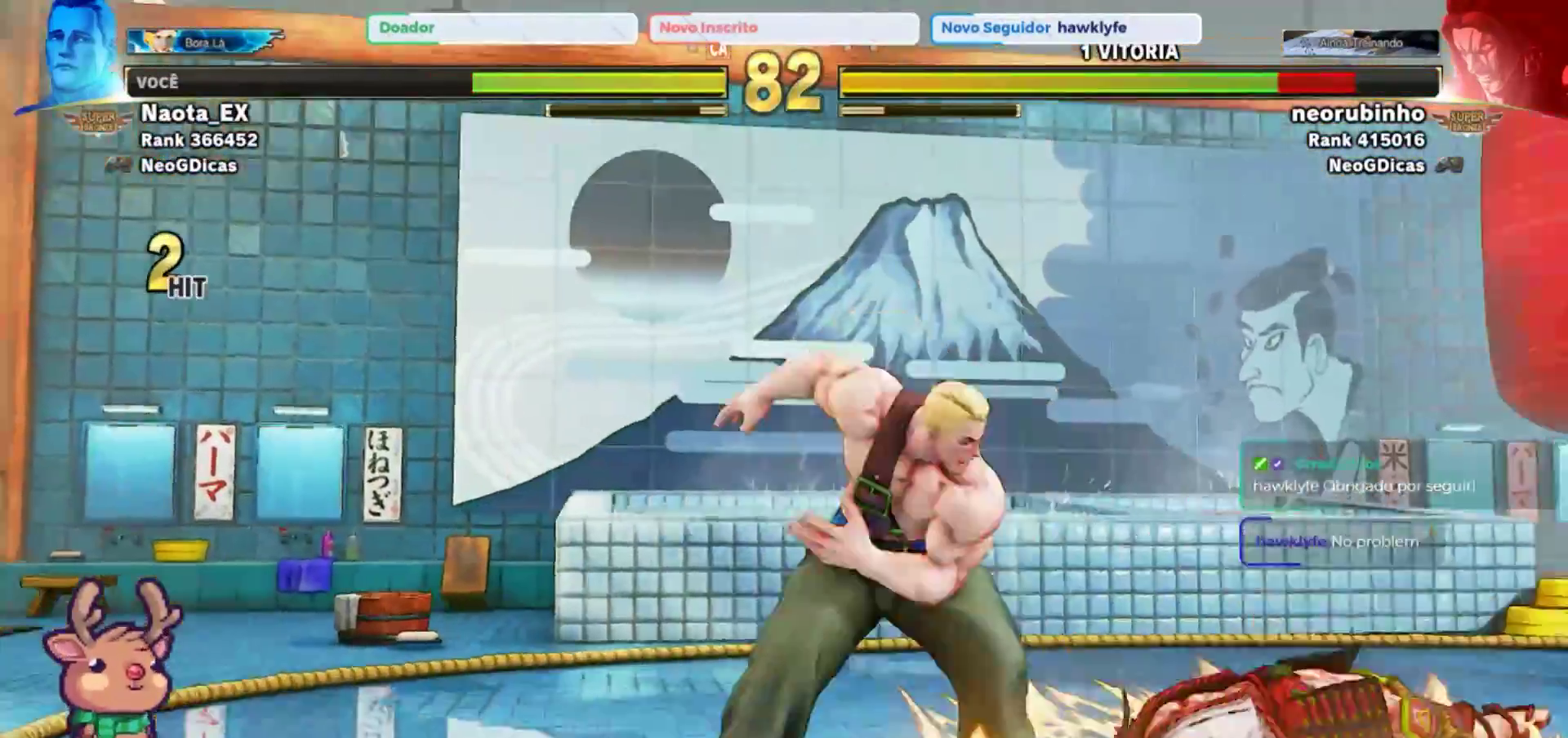
{"dt_ms": 500, "buttons": [], "left_stick": "right"}
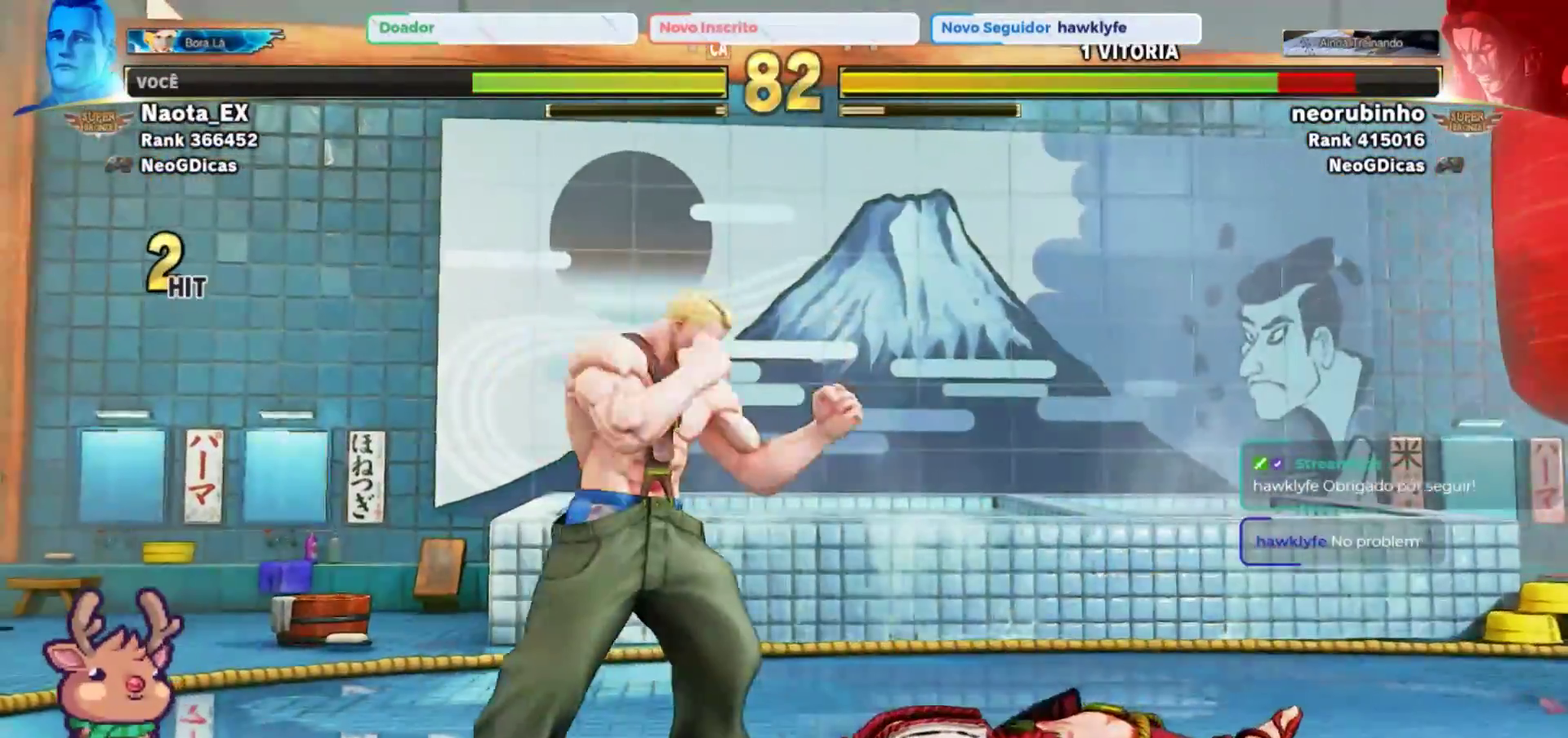
{"dt_ms": 1000, "buttons": ["R2"], "left_stick": "center", "events": [[50, "left_stick", "center"], [500, "left_stick", "up"], [633, "left_stick", "center"], [967, "R2", "down"]]}
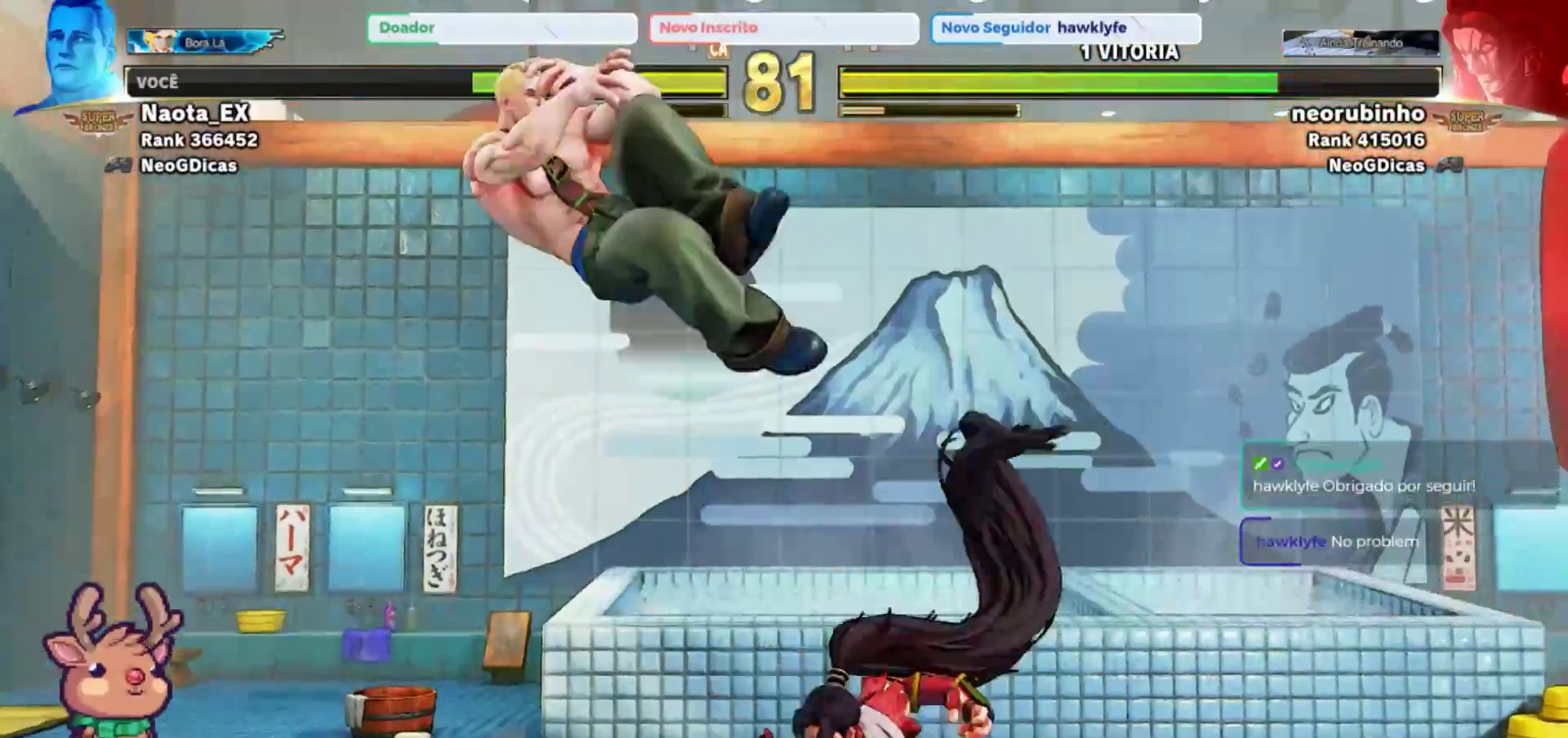
{"dt_ms": 500, "buttons": ["SQUARE"], "left_stick": "center", "events": [[133, "R2", "up"], [300, "SQUARE", "down"], [383, "SQUARE", "up"], [450, "SQUARE", "down"]]}
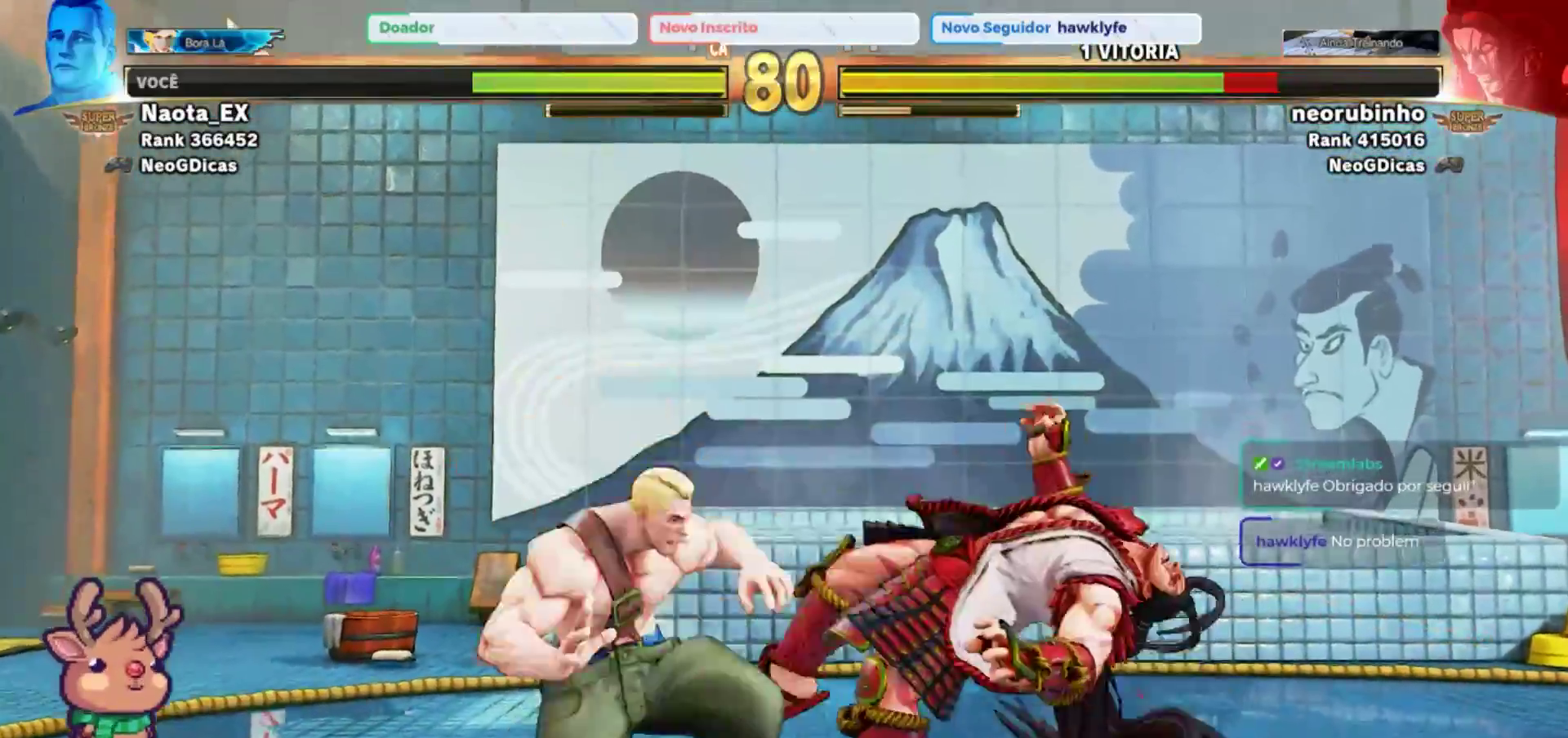
{"dt_ms": 500, "buttons": [], "left_stick": "down", "events": [[33, "SQUARE", "up"], [117, "SQUARE", "down"], [117, "left_stick", "down"], [183, "SQUARE", "up"], [267, "SQUARE", "down"], [350, "SQUARE", "up"], [417, "SQUARE", "down"], [500, "SQUARE", "up"]]}
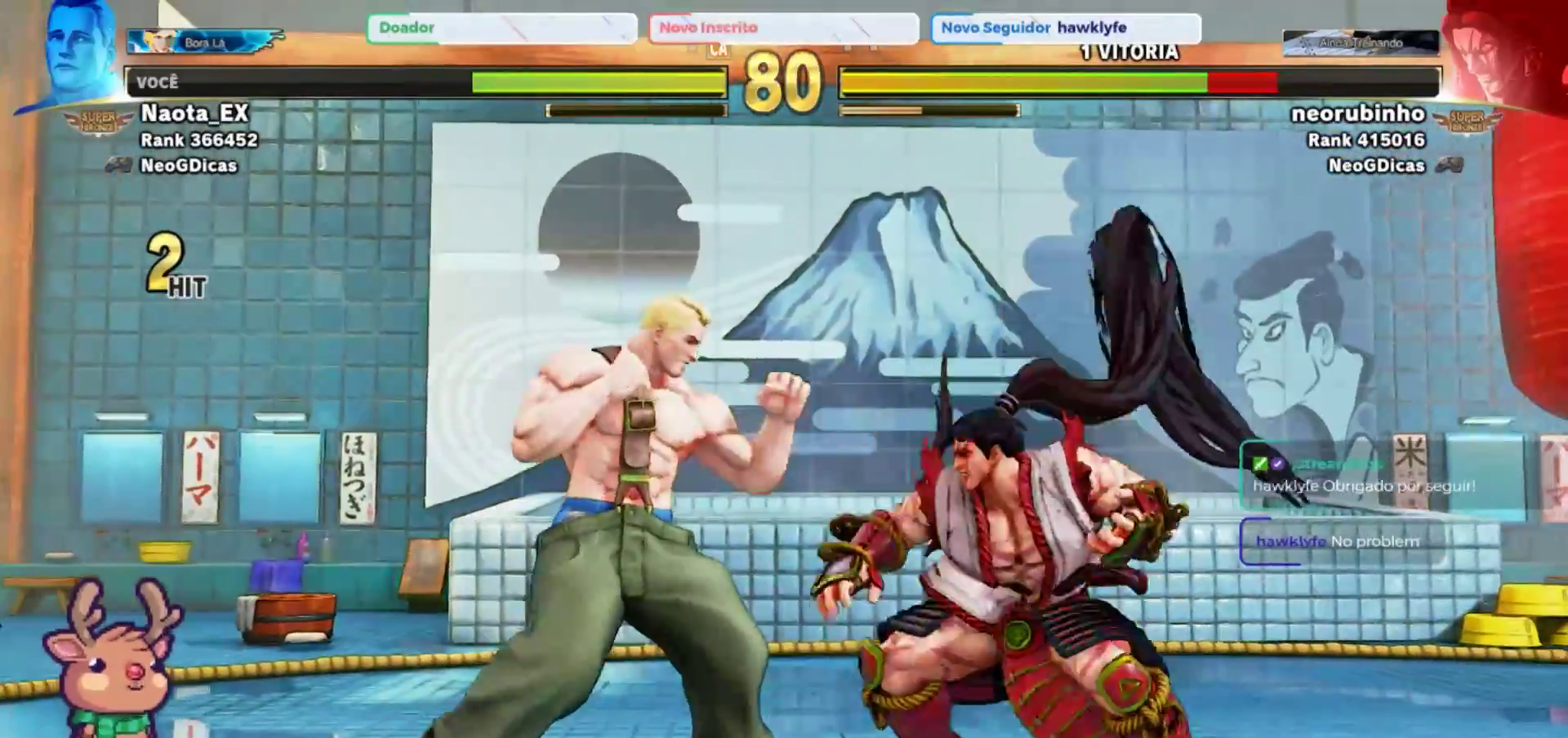
{"dt_ms": 500, "buttons": [], "left_stick": "down"}
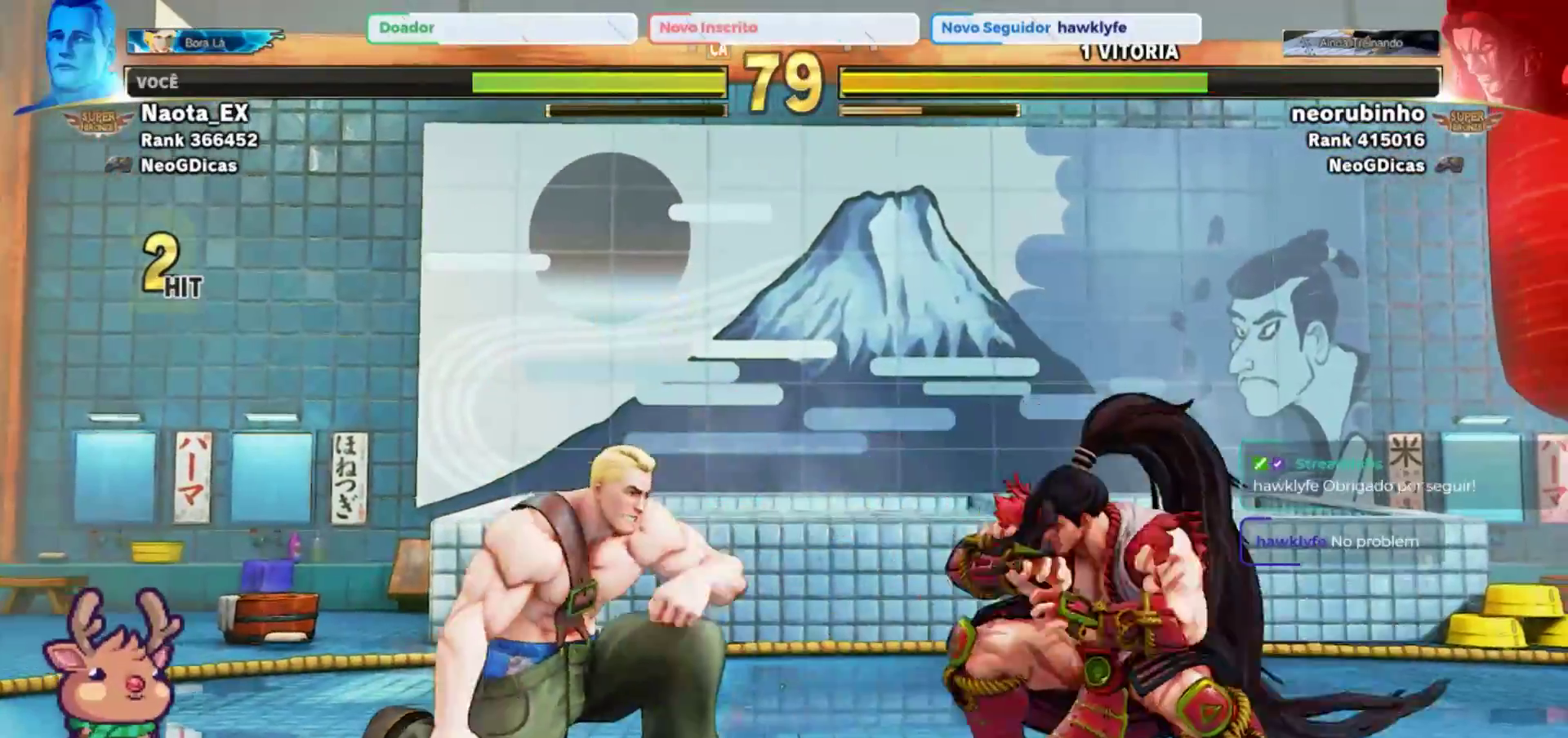
{"dt_ms": 500, "buttons": [], "left_stick": "up-left", "events": [[17, "left_stick", "center"], [183, "left_stick", "up-right"], [400, "left_stick", "up-left"]]}
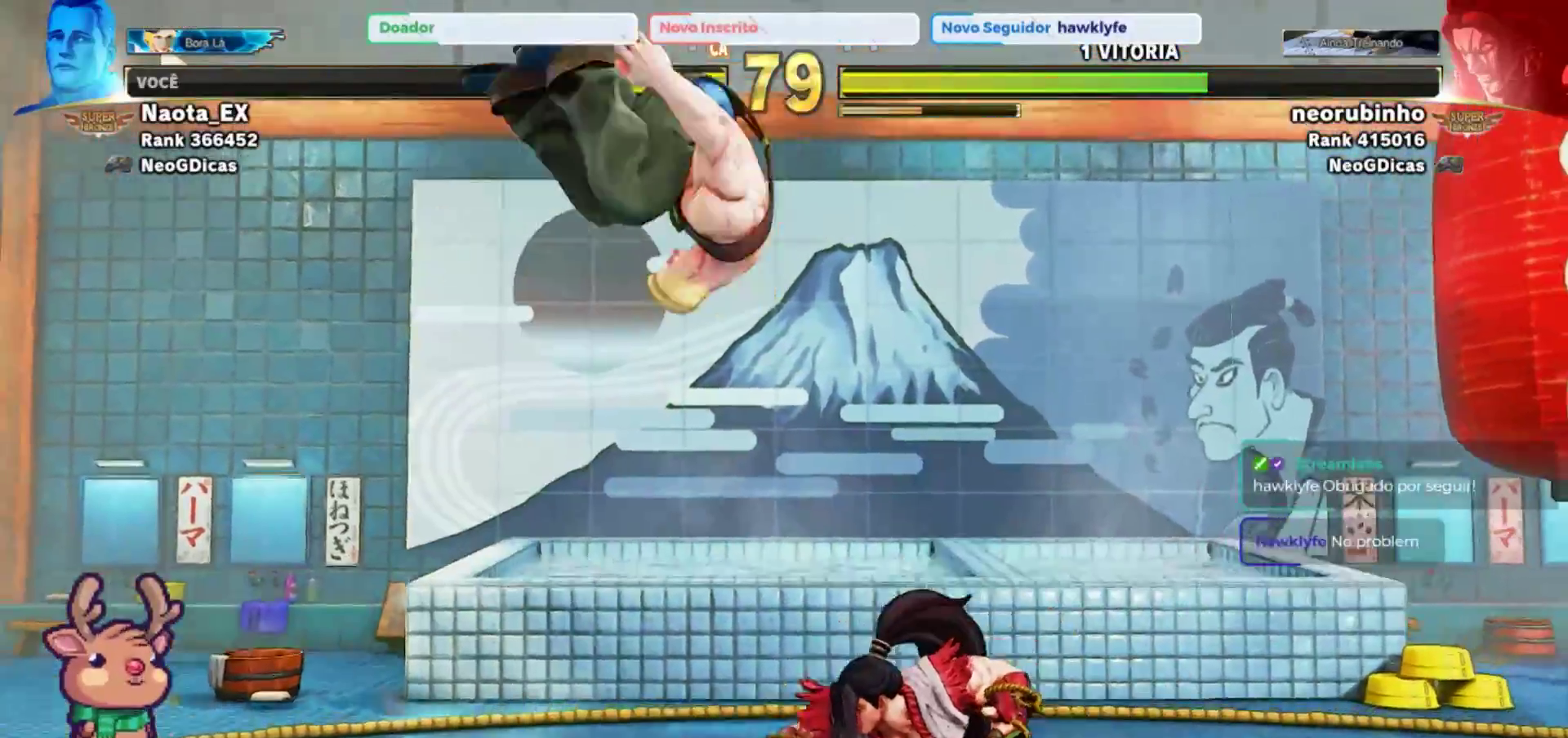
{"dt_ms": 500, "buttons": [], "left_stick": "center", "events": [[133, "CIRCLE", "down"], [183, "left_stick", "center"], [250, "CIRCLE", "up"], [400, "SQUARE", "down"], [500, "SQUARE", "up"]]}
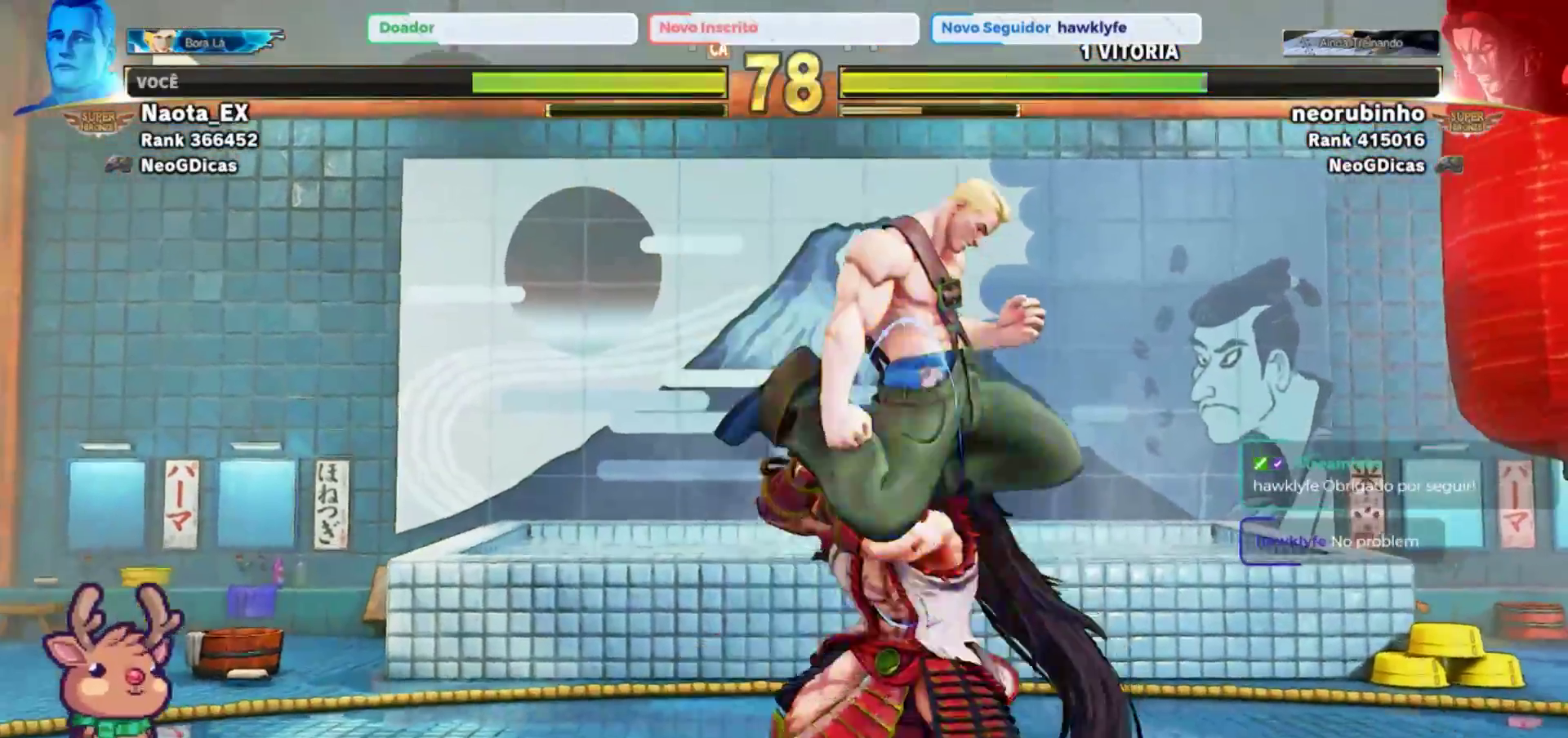
{"dt_ms": 500, "buttons": [], "left_stick": "left", "events": [[83, "SQUARE", "down"], [183, "SQUARE", "up"], [333, "left_stick", "left"]]}
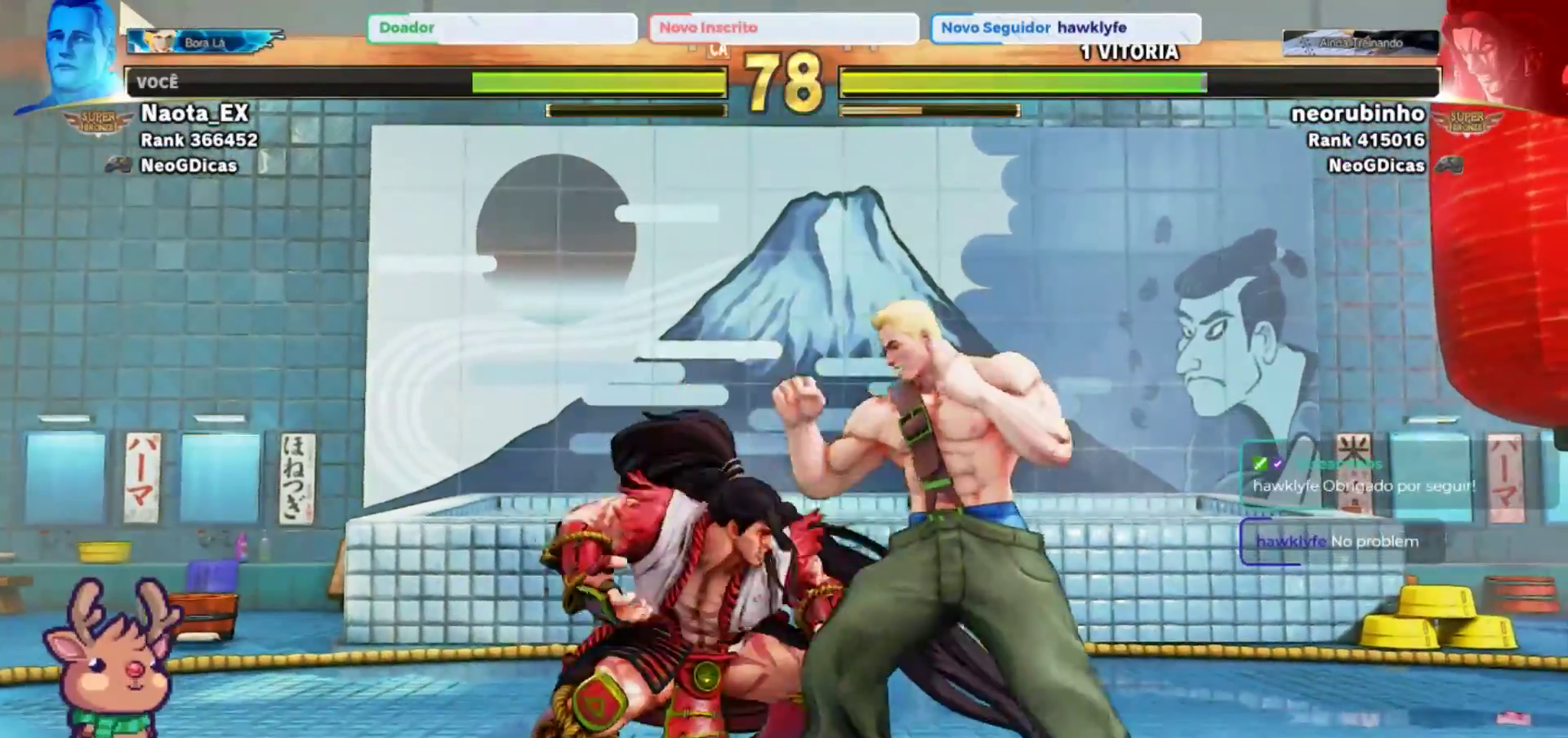
{"dt_ms": 1000, "buttons": ["SQUARE"], "left_stick": "center"}
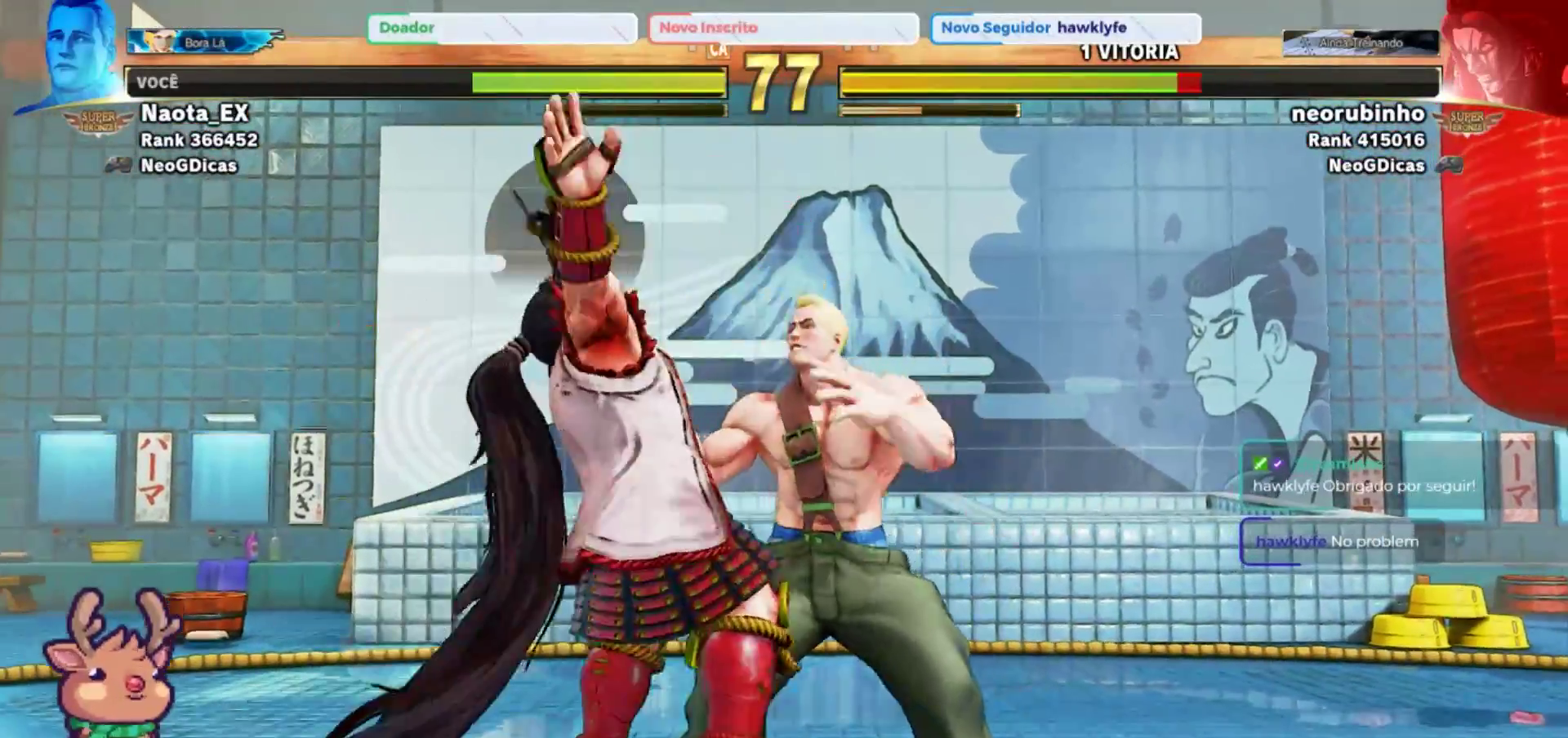
{"dt_ms": 500, "buttons": [], "left_stick": "center"}